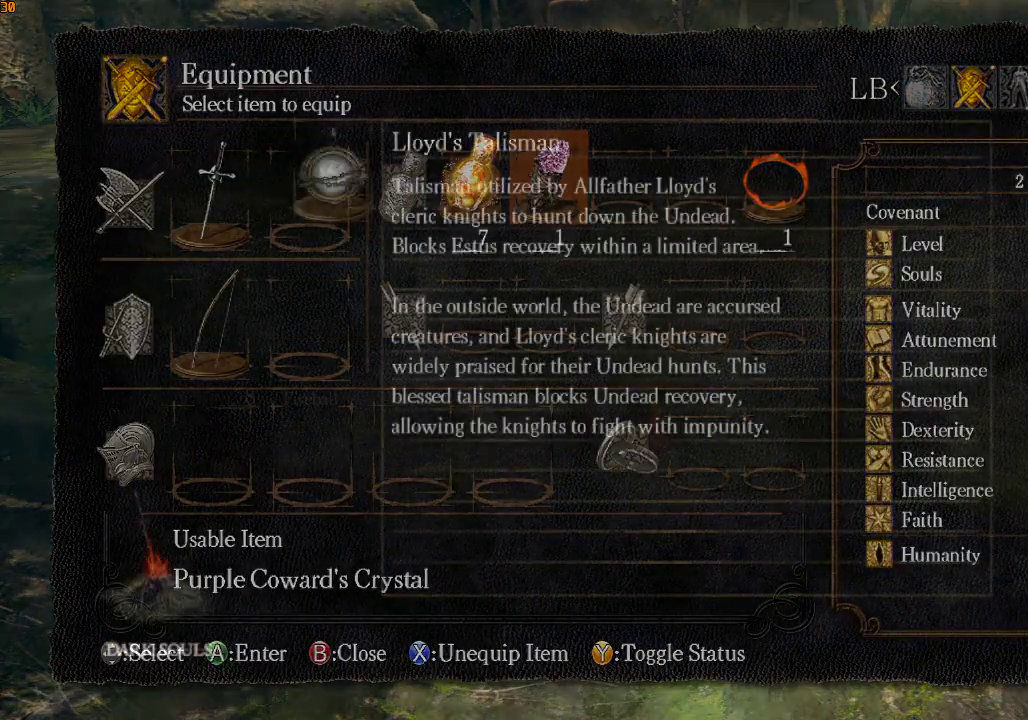
Gameplay with a controller (PlayStation layout); each line is a JSON object with the inputs held at the frame after it. "events" lists button and stick changes between this image and that frame as [ms after this image, input, new state], when the widget could be followed in between.
{"buttons": [], "left_stick": "center", "right_stick": "center", "events": []}
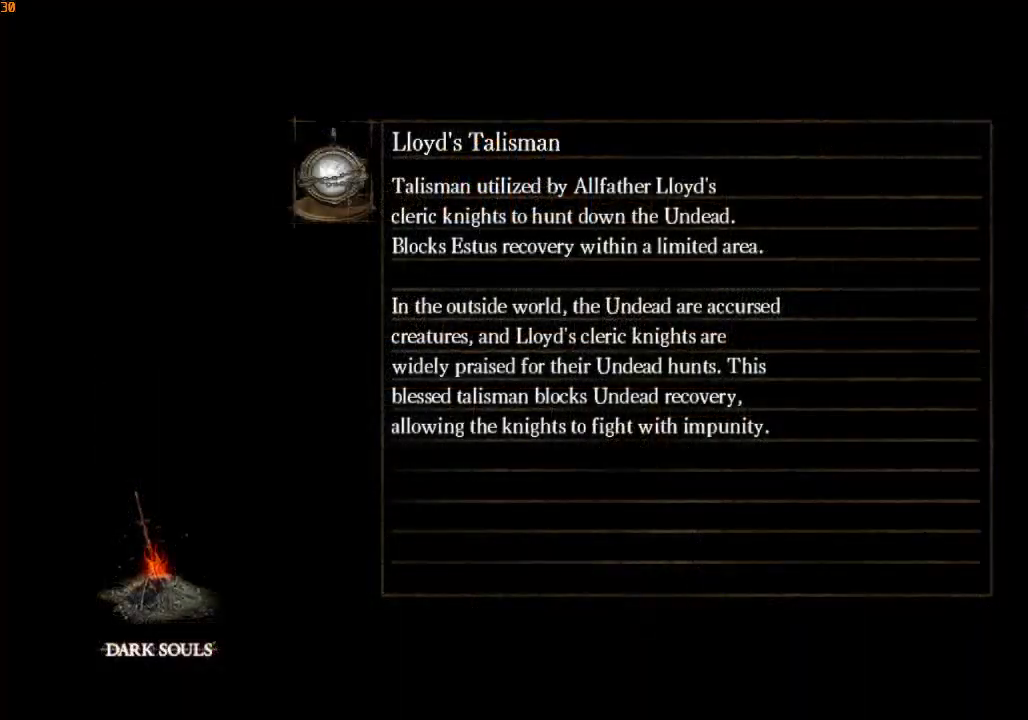
{"buttons": [], "left_stick": "center", "right_stick": "center", "events": []}
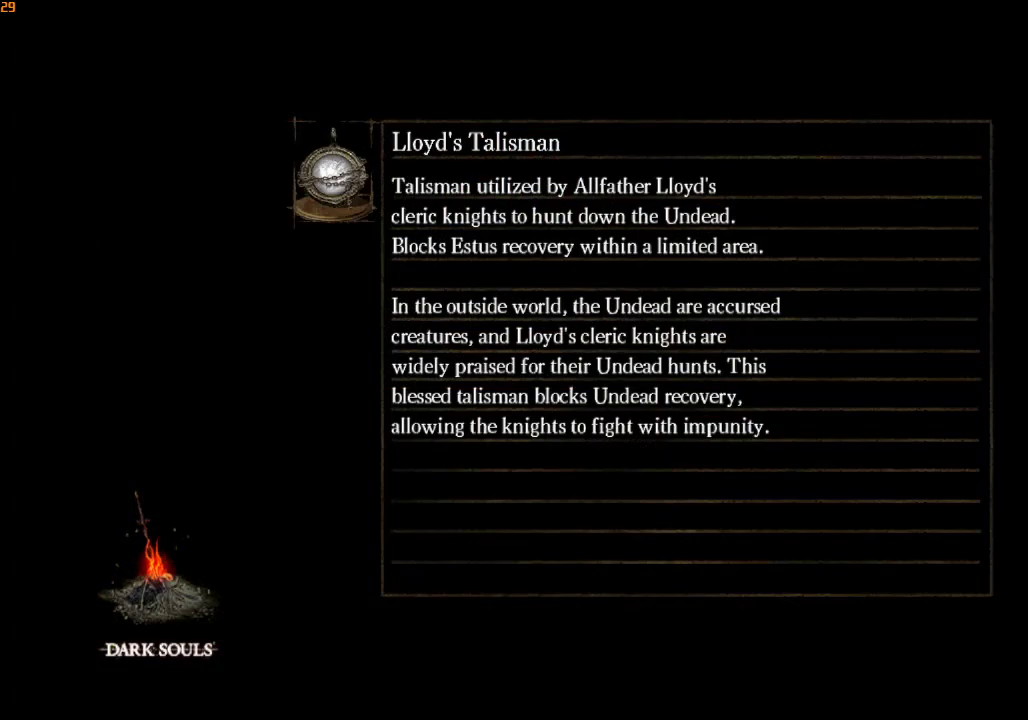
{"buttons": [], "left_stick": "center", "right_stick": "center", "events": []}
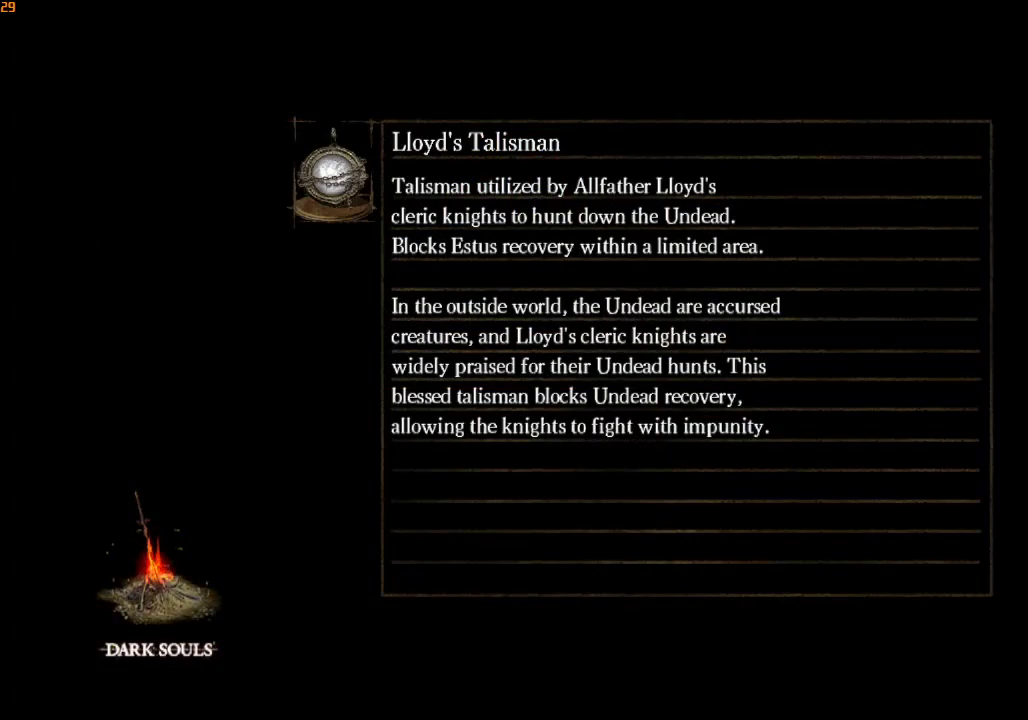
{"buttons": [], "left_stick": "center", "right_stick": "center", "events": []}
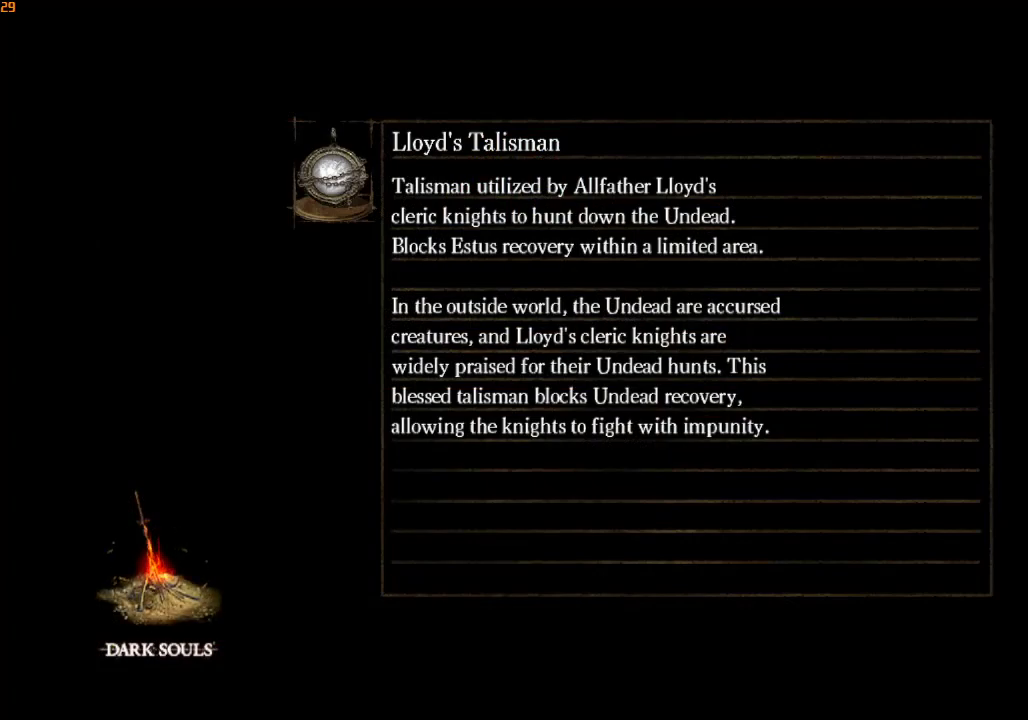
{"buttons": ["R1"], "left_stick": "up-right", "right_stick": "center", "events": [[100, "left_stick", "up-right"], [133, "R1", "down"]]}
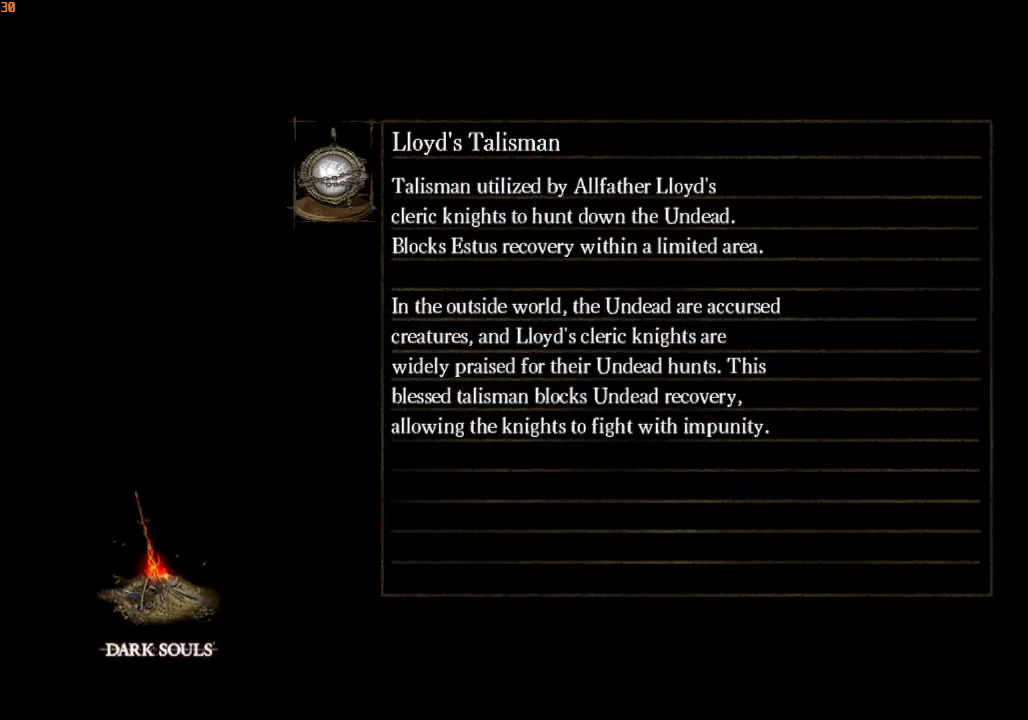
{"buttons": ["R1"], "left_stick": "up-right", "right_stick": "down-right", "events": [[467, "right_stick", "down-right"]]}
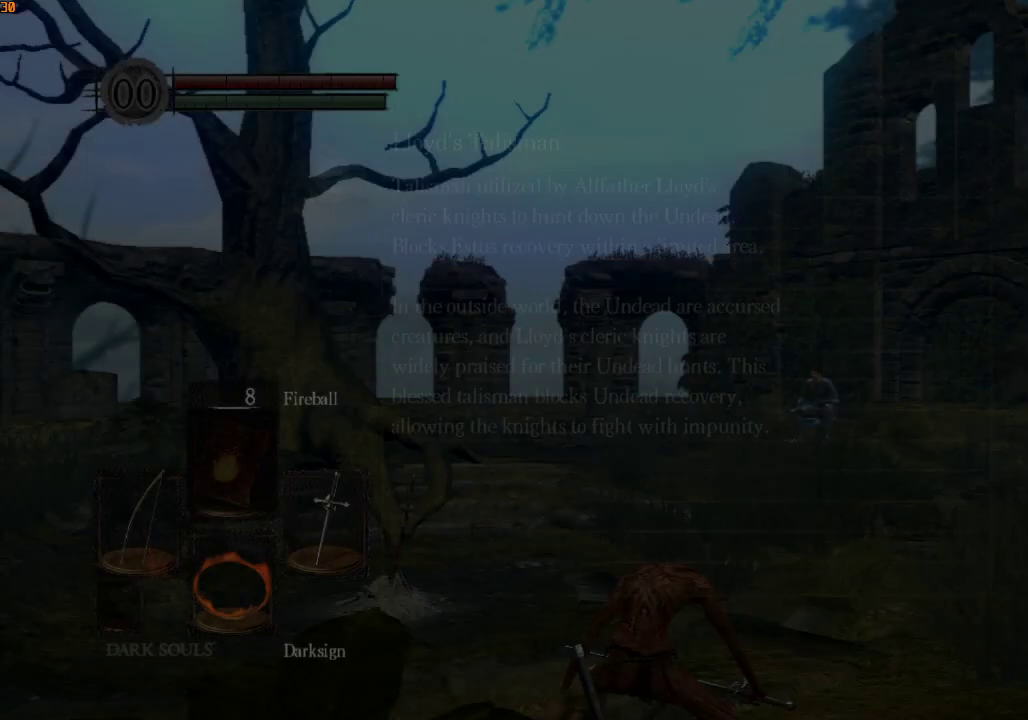
{"buttons": ["R1"], "left_stick": "up", "right_stick": "right", "events": [[100, "left_stick", "up"], [333, "right_stick", "right"]]}
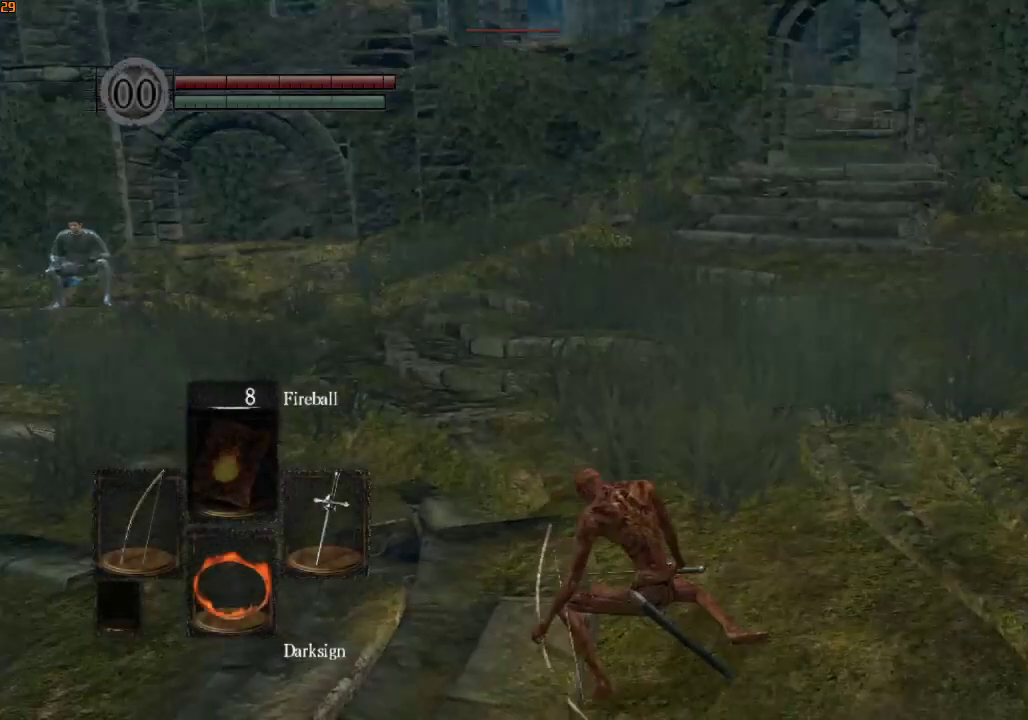
{"buttons": ["L1", "L2", "R1"], "left_stick": "up", "right_stick": "right", "events": [[100, "right_stick", "left"], [233, "right_stick", "center"], [333, "L1", "down"], [333, "L2", "down"], [433, "L1", "up"], [433, "L2", "up"], [467, "right_stick", "right"], [500, "L1", "down"], [500, "L2", "down"]]}
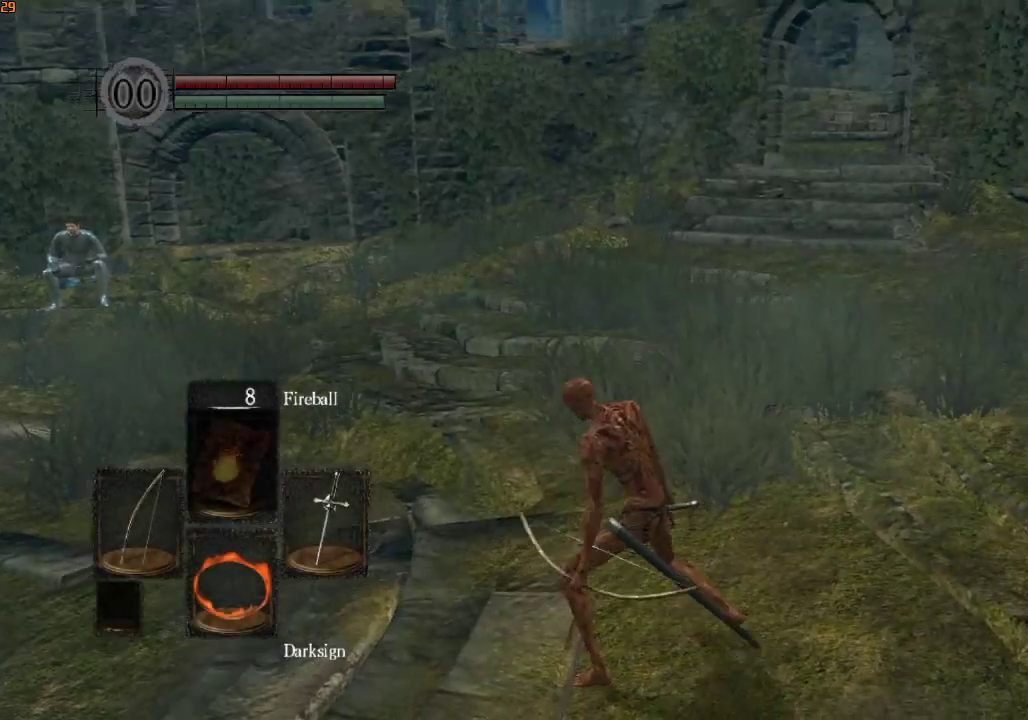
{"buttons": ["R1"], "left_stick": "up", "right_stick": "center", "events": [[100, "L1", "up"], [100, "L2", "up"], [133, "right_stick", "center"], [167, "L1", "down"], [167, "L2", "down"], [233, "right_stick", "right"], [267, "L1", "up"], [267, "L2", "up"], [367, "L1", "down"], [367, "L2", "down"], [367, "right_stick", "center"], [467, "L1", "up"], [467, "L2", "up"]]}
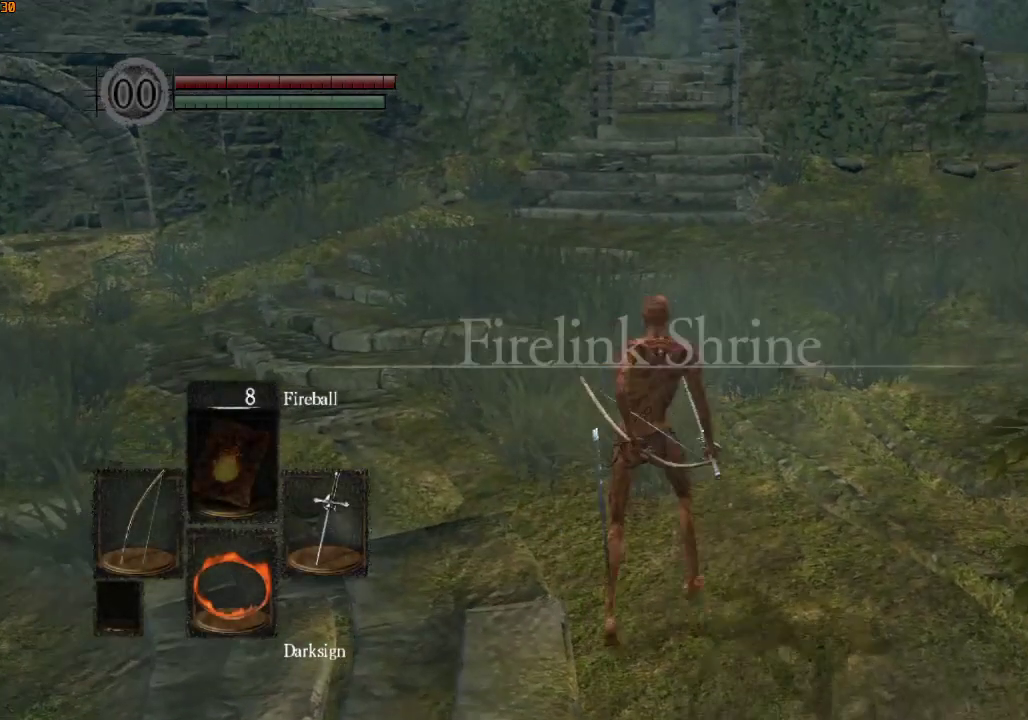
{"buttons": ["R1"], "left_stick": "up", "right_stick": "center", "events": [[33, "L1", "down"], [33, "L2", "down"], [33, "right_stick", "up"], [133, "L1", "up"], [133, "L2", "up"], [167, "right_stick", "center"], [200, "L1", "down"], [200, "L2", "down"], [267, "L1", "up"], [267, "L2", "up"], [333, "right_stick", "up"], [467, "right_stick", "center"]]}
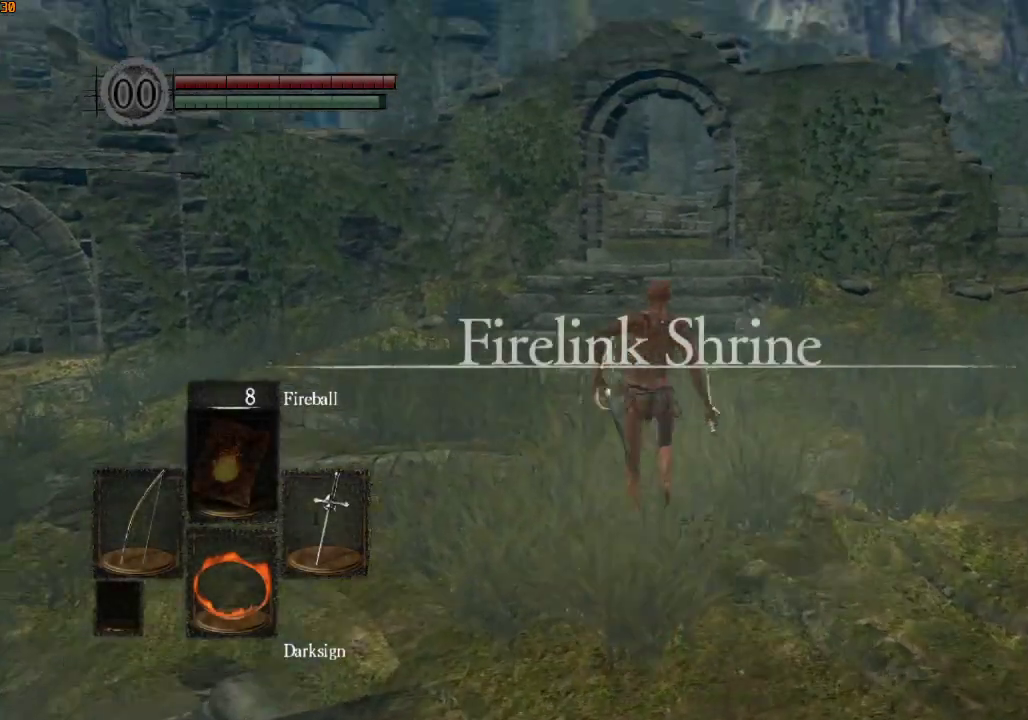
{"buttons": ["R1"], "left_stick": "up", "right_stick": "center", "events": []}
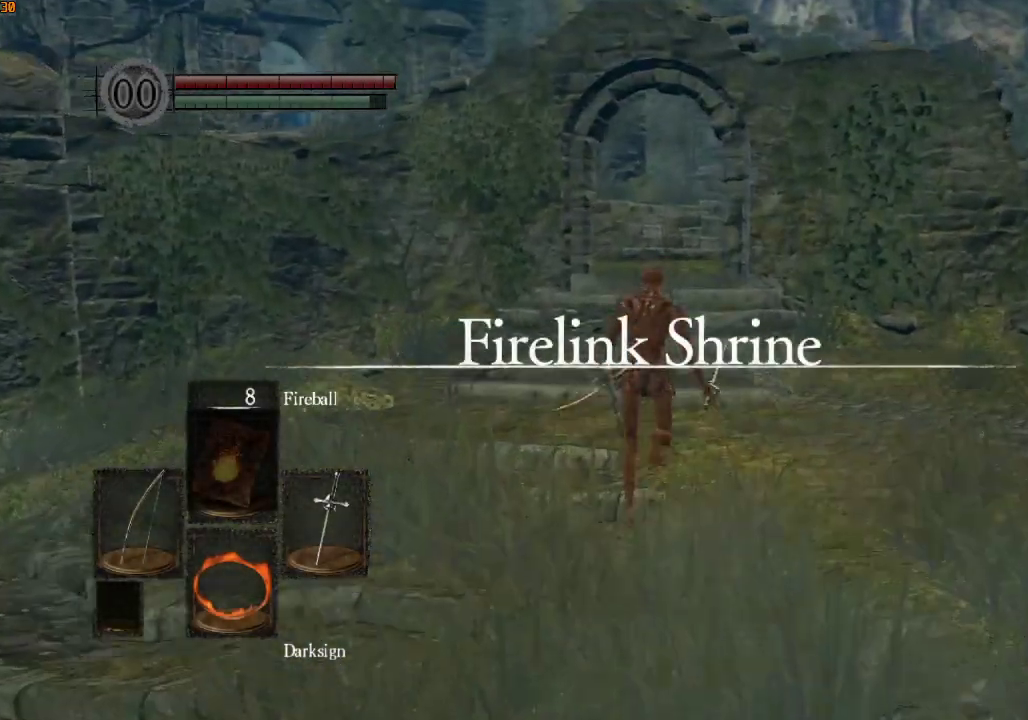
{"buttons": ["R1"], "left_stick": "up", "right_stick": "down-left", "events": [[467, "right_stick", "down-left"]]}
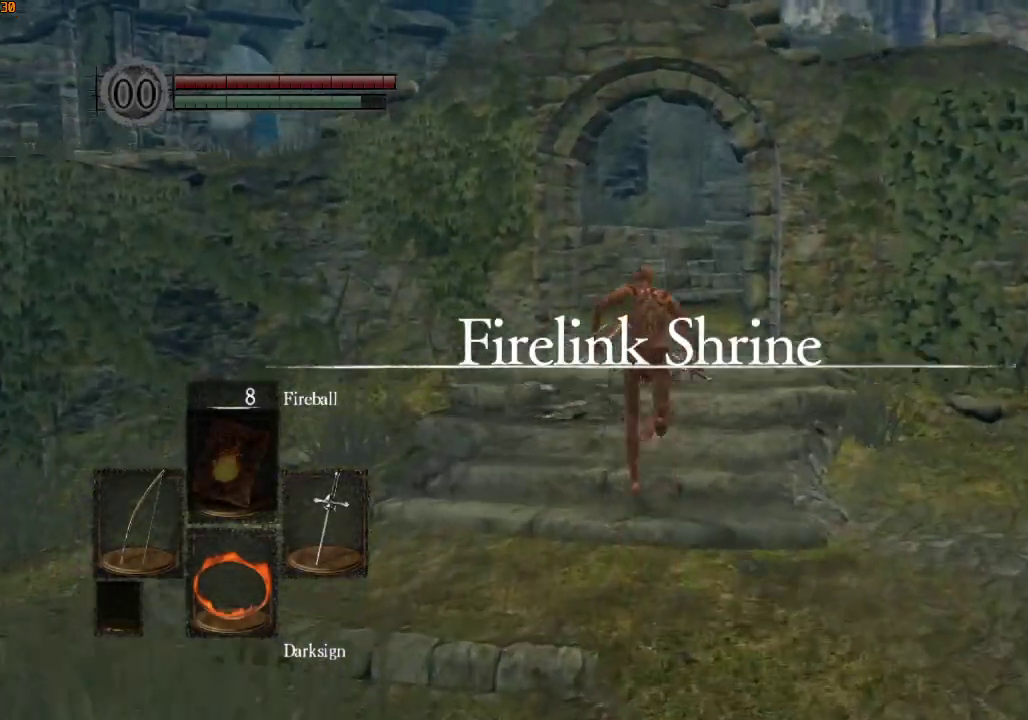
{"buttons": ["R1"], "left_stick": "up", "right_stick": "down-left", "events": []}
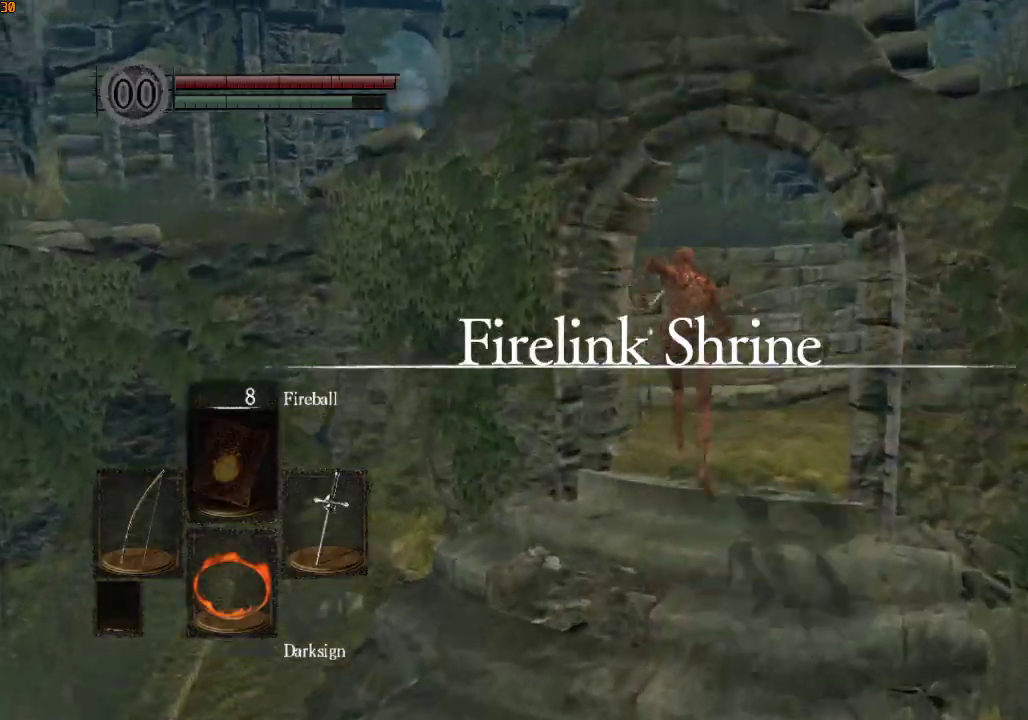
{"buttons": ["R1"], "left_stick": "up", "right_stick": "center", "events": [[300, "right_stick", "left"], [400, "right_stick", "center"]]}
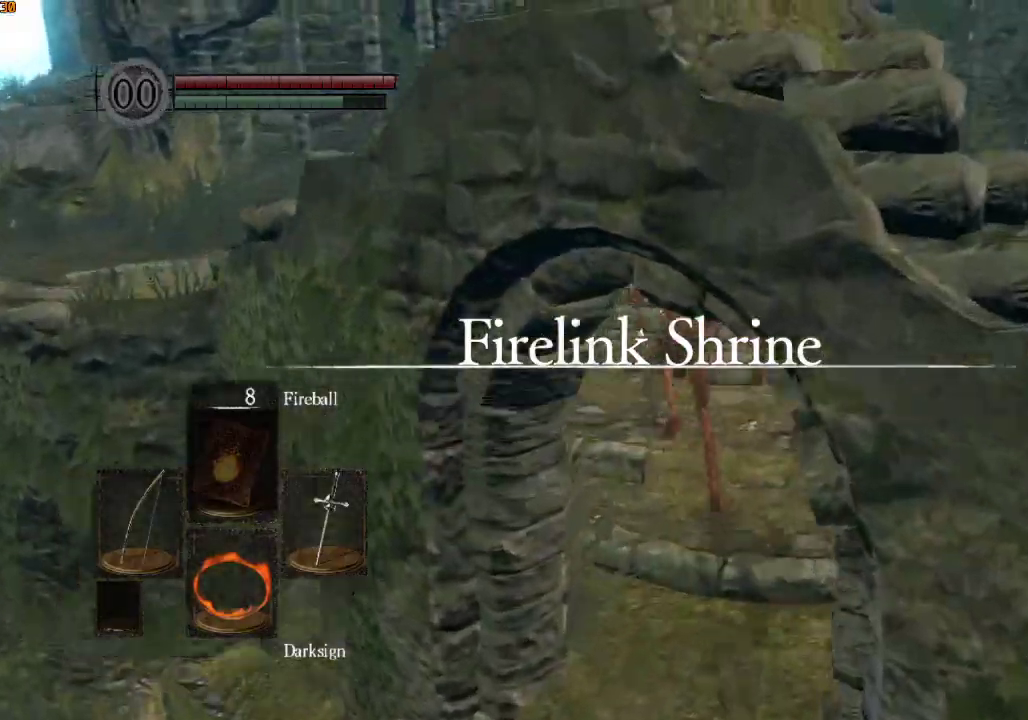
{"buttons": ["R1"], "left_stick": "up", "right_stick": "center", "events": []}
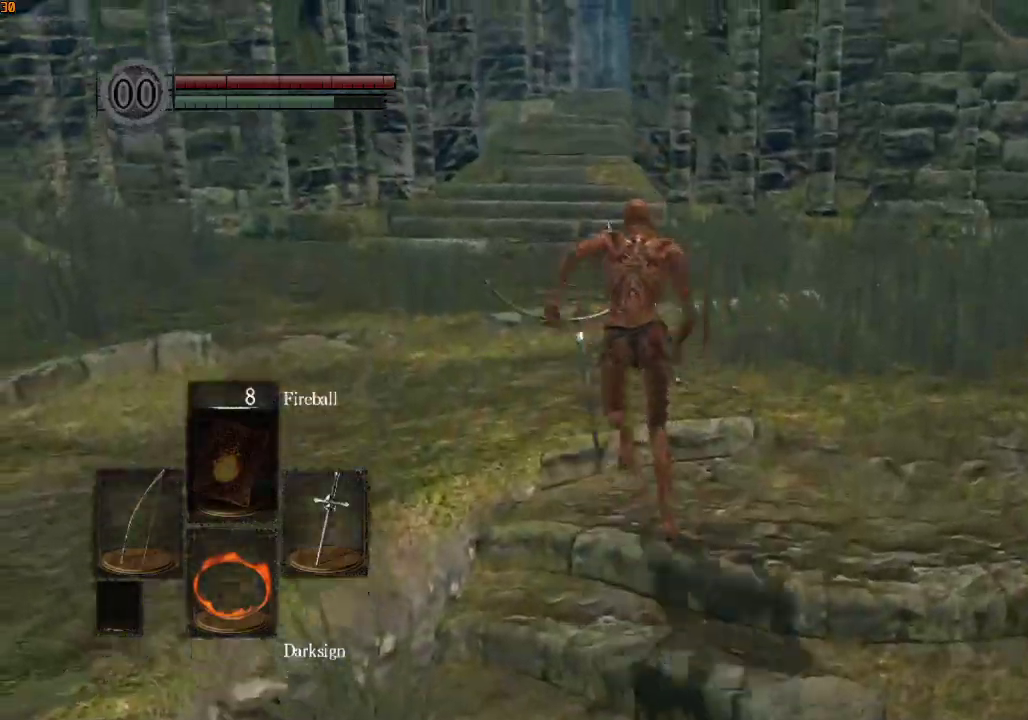
{"buttons": ["R1"], "left_stick": "up", "right_stick": "center", "events": []}
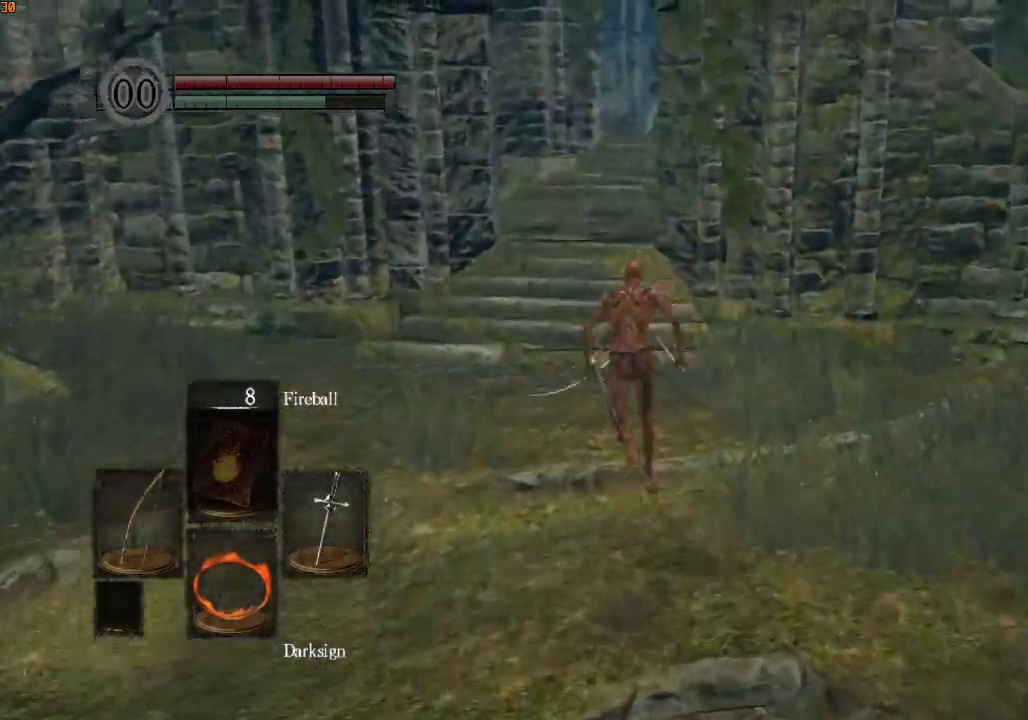
{"buttons": ["R1"], "left_stick": "up", "right_stick": "down", "events": [[433, "right_stick", "down"]]}
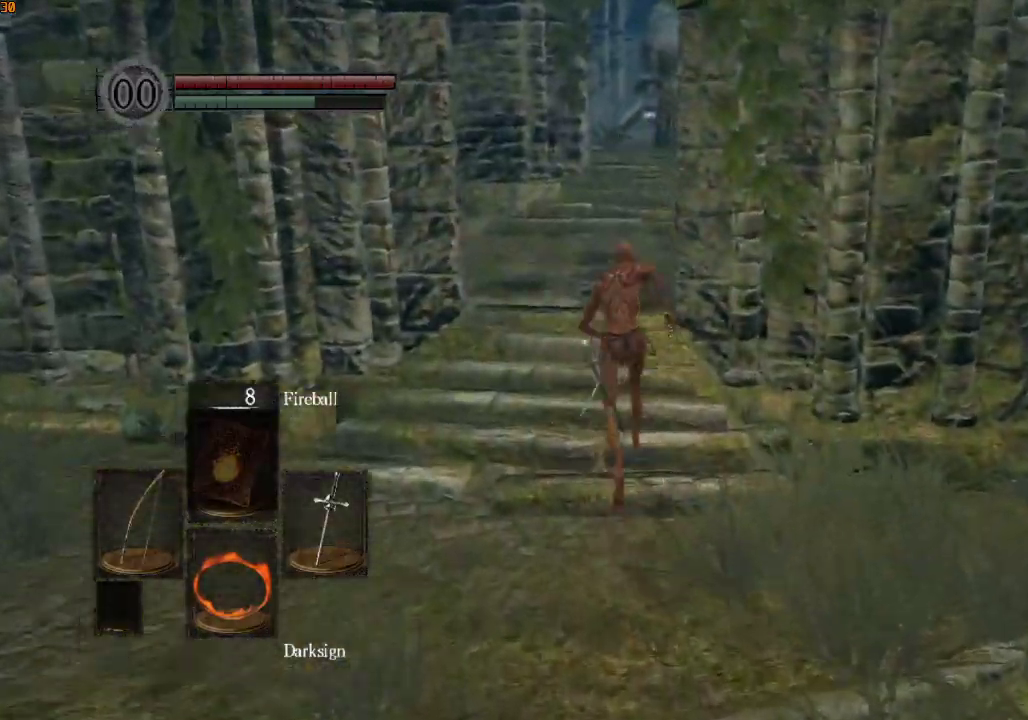
{"buttons": ["R1"], "left_stick": "up", "right_stick": "center", "events": [[467, "right_stick", "center"]]}
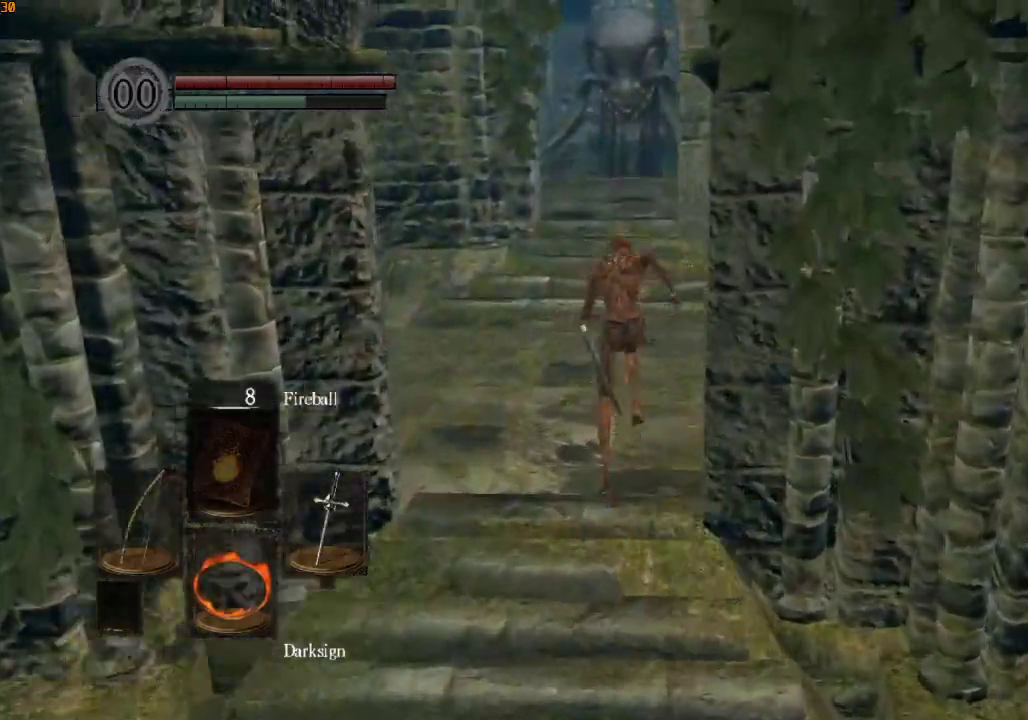
{"buttons": ["R1"], "left_stick": "up", "right_stick": "down", "events": [[433, "right_stick", "down"]]}
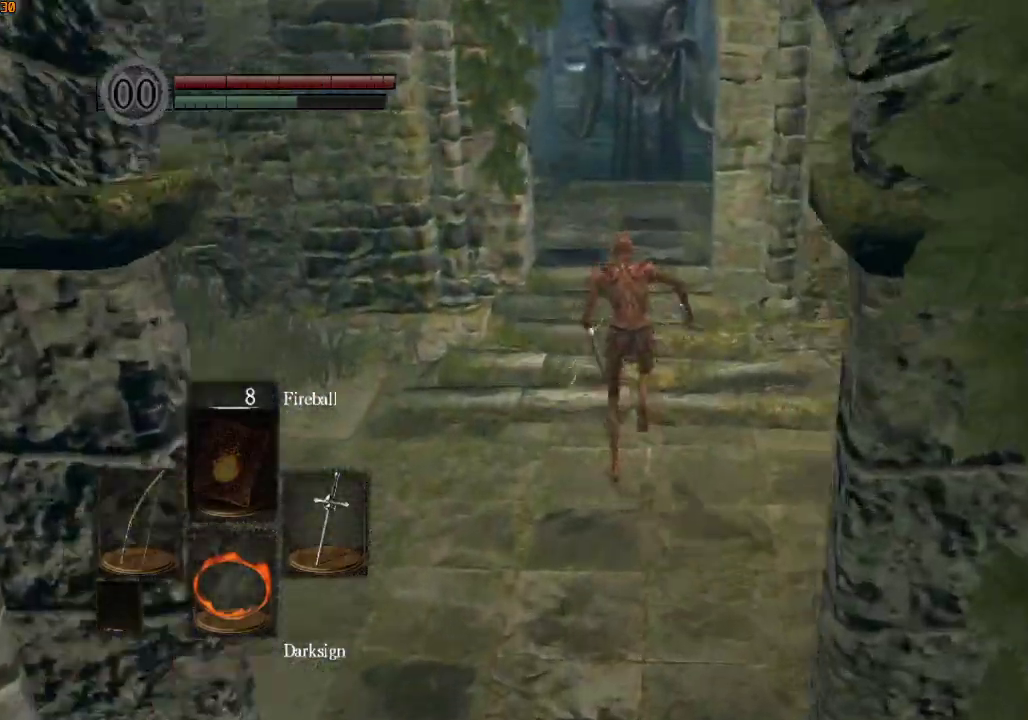
{"buttons": ["R1"], "left_stick": "up", "right_stick": "center", "events": [[33, "right_stick", "center"]]}
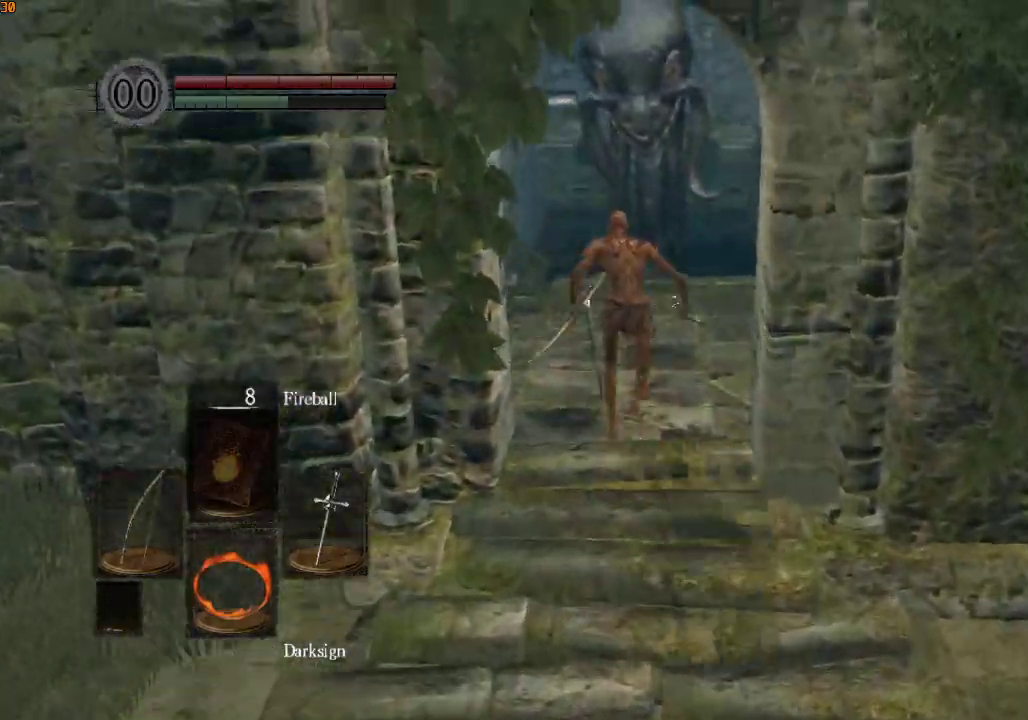
{"buttons": [], "left_stick": "up", "right_stick": "center", "events": [[500, "R1", "up"]]}
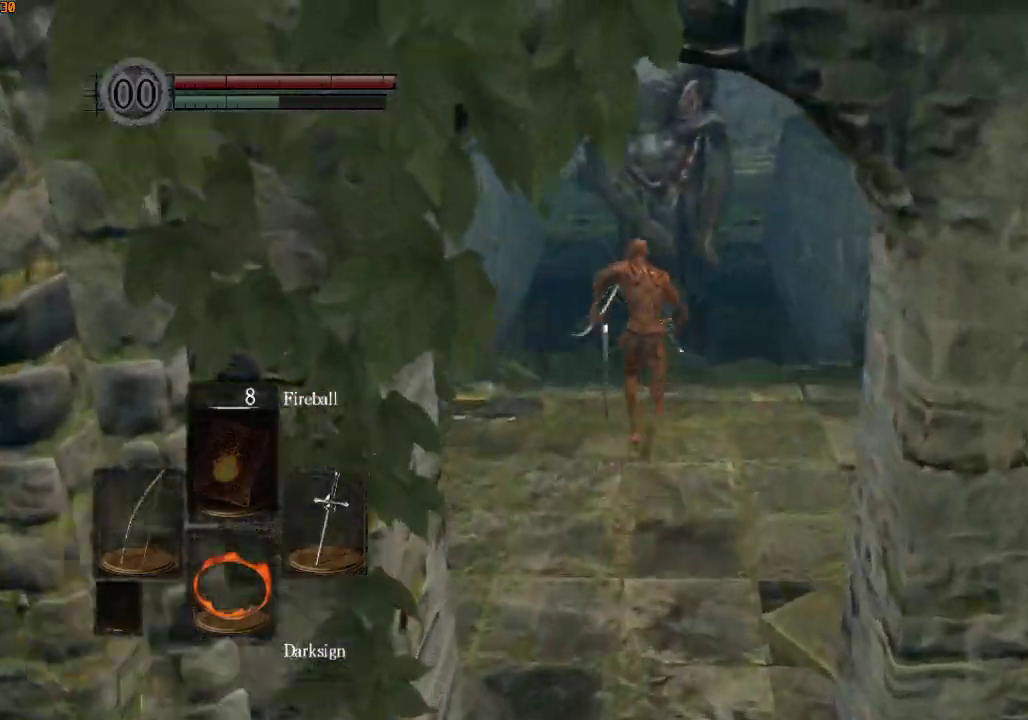
{"buttons": [], "left_stick": "up", "right_stick": "center", "events": [[67, "R1", "down"], [300, "R1", "up"]]}
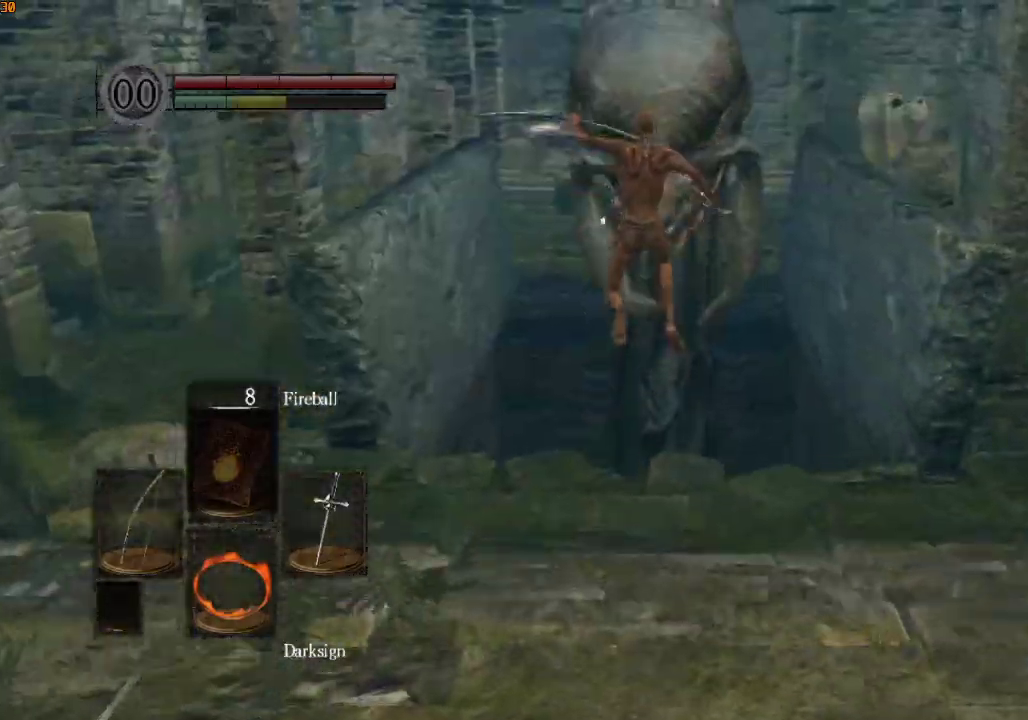
{"buttons": [], "left_stick": "up", "right_stick": "down", "events": [[33, "right_stick", "down"], [233, "right_stick", "center"], [467, "right_stick", "down"]]}
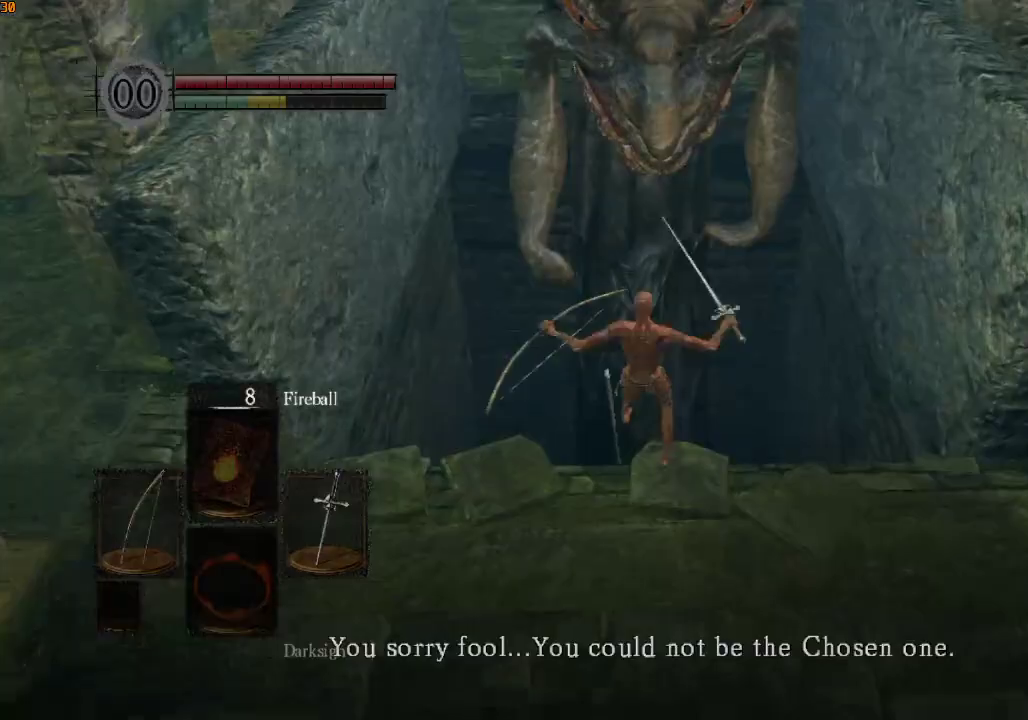
{"buttons": ["TRIANGLE"], "left_stick": "center", "right_stick": "center", "events": [[200, "right_stick", "center"], [367, "TRIANGLE", "down"], [400, "left_stick", "center"], [433, "TRIANGLE", "up"], [500, "TRIANGLE", "down"]]}
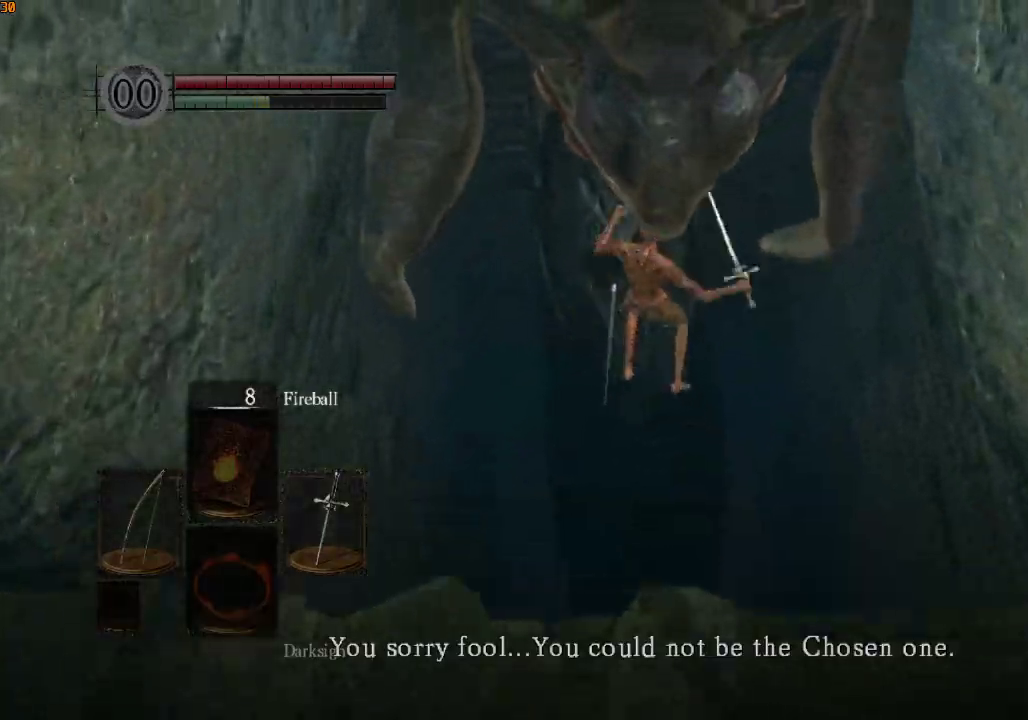
{"buttons": [], "left_stick": "center", "right_stick": "center", "events": [[100, "TRIANGLE", "up"], [167, "TRIANGLE", "down"], [233, "TRIANGLE", "up"]]}
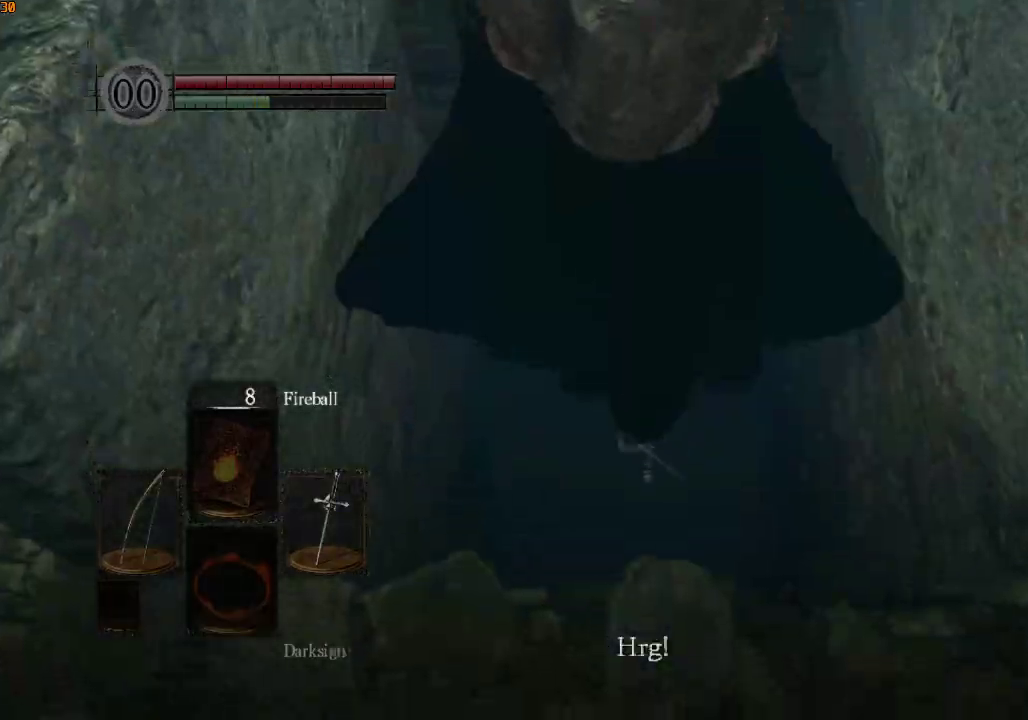
{"buttons": [], "left_stick": "center", "right_stick": "center", "events": []}
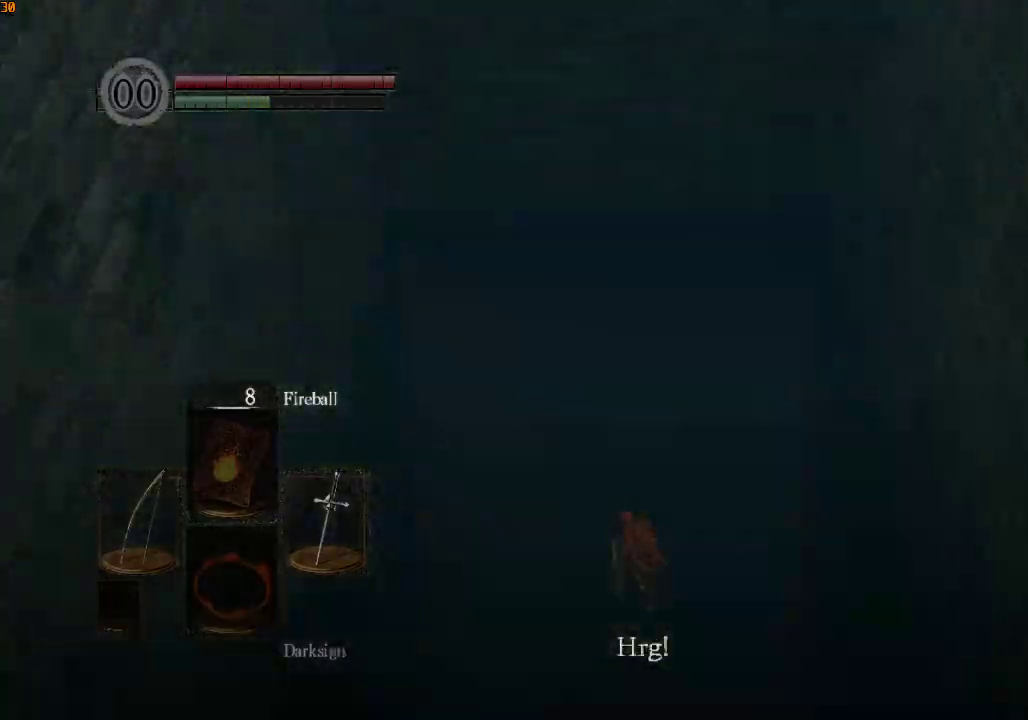
{"buttons": ["R1"], "left_stick": "up", "right_stick": "center"}
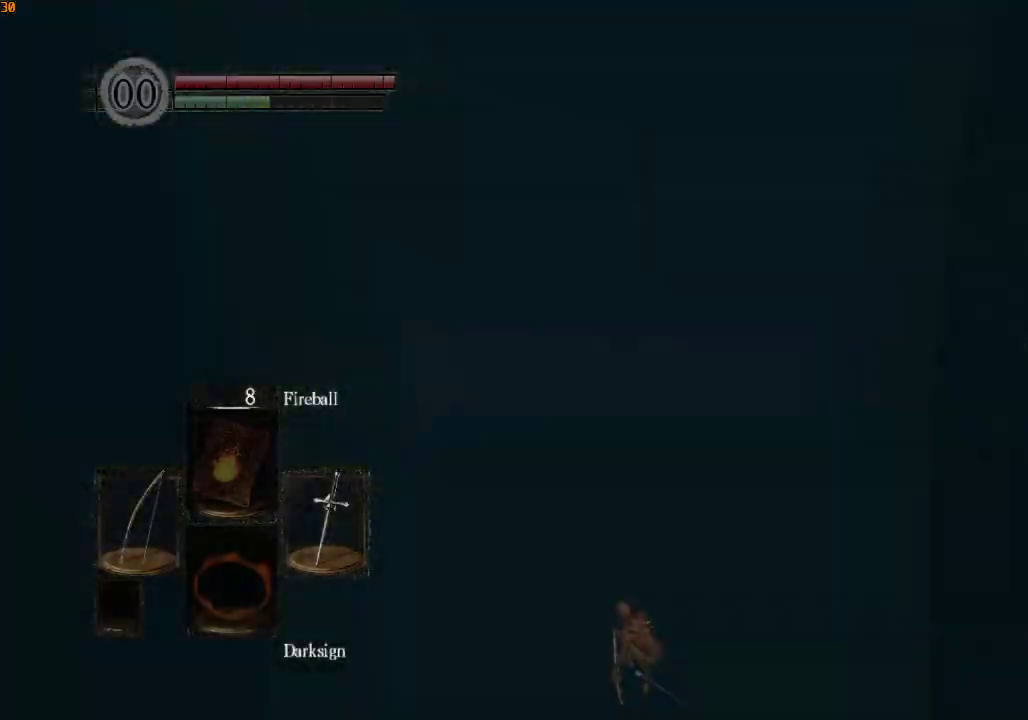
{"buttons": ["R1"], "left_stick": "up", "right_stick": "center", "events": []}
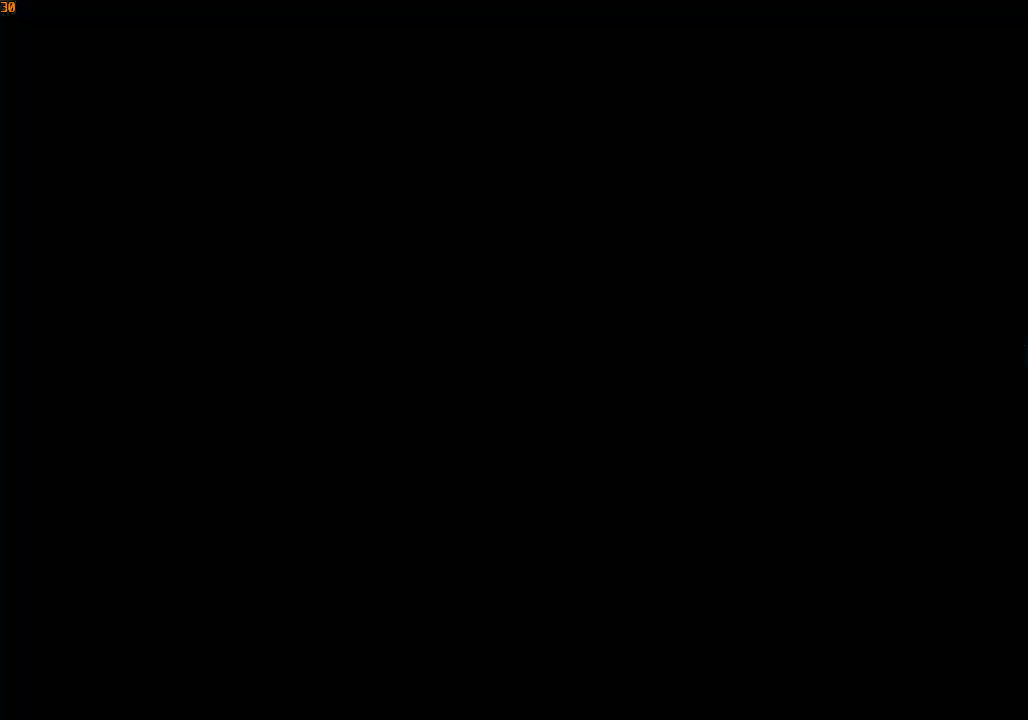
{"buttons": ["R1"], "left_stick": "up", "right_stick": "center", "events": []}